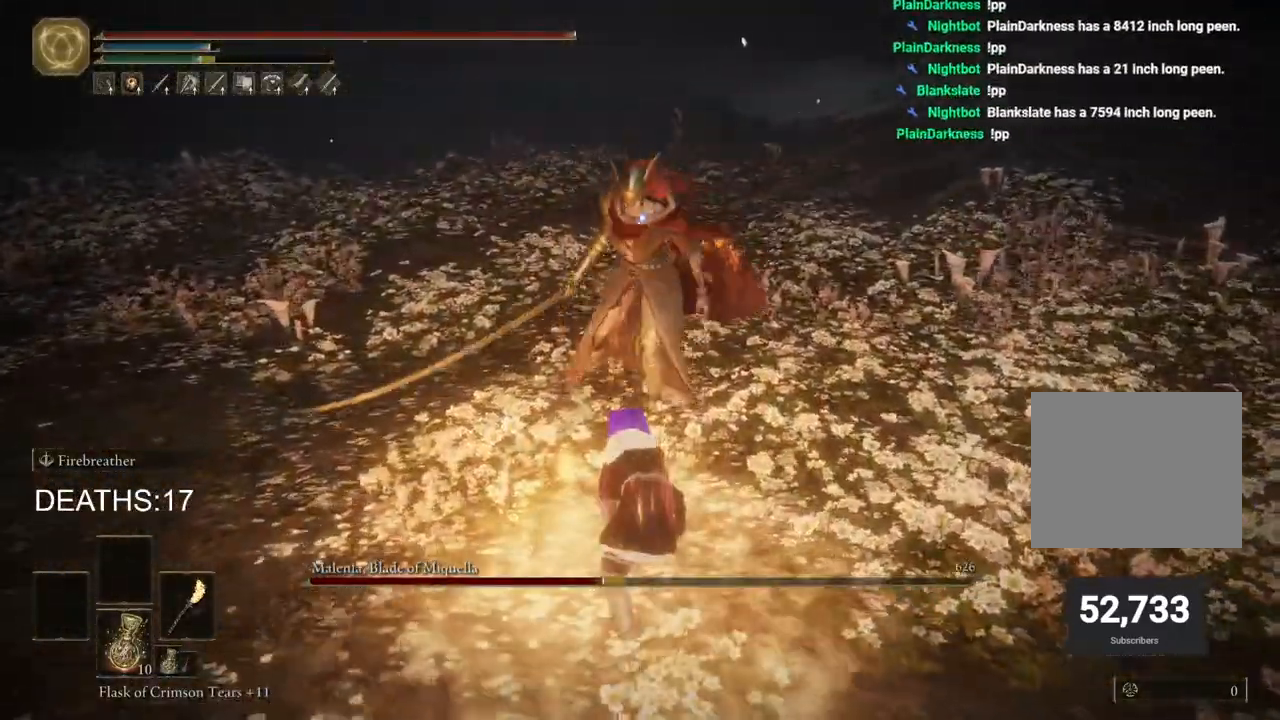
Gameplay with a controller (PlayStation layout); each line is a JSON object with the inputs held at the frame after it. "events" lists button and stick changes between this image and that frame as [ms after this image, input, new state], when the widget could be followed in between.
{"buttons": [], "left_stick": "down", "right_stick": "center", "events": [[500, "left_stick", "down"]]}
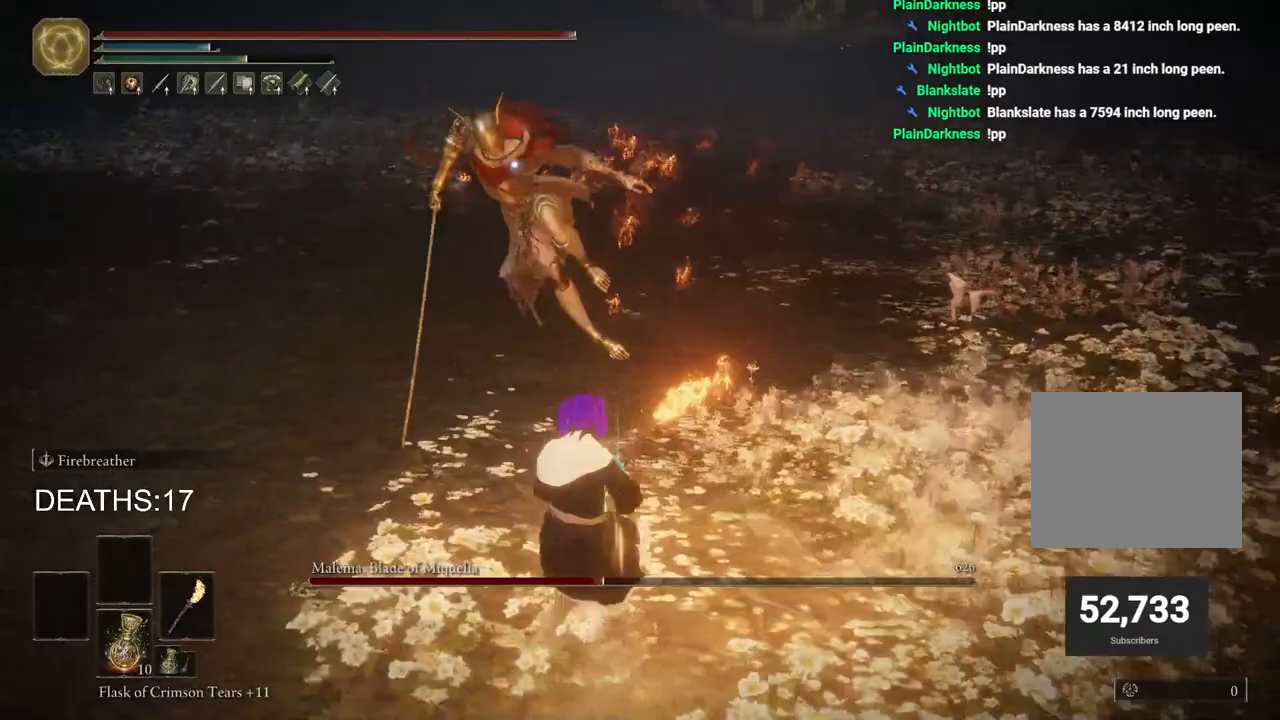
{"buttons": ["CIRCLE"], "left_stick": "down", "right_stick": "center", "events": [[400, "CIRCLE", "down"]]}
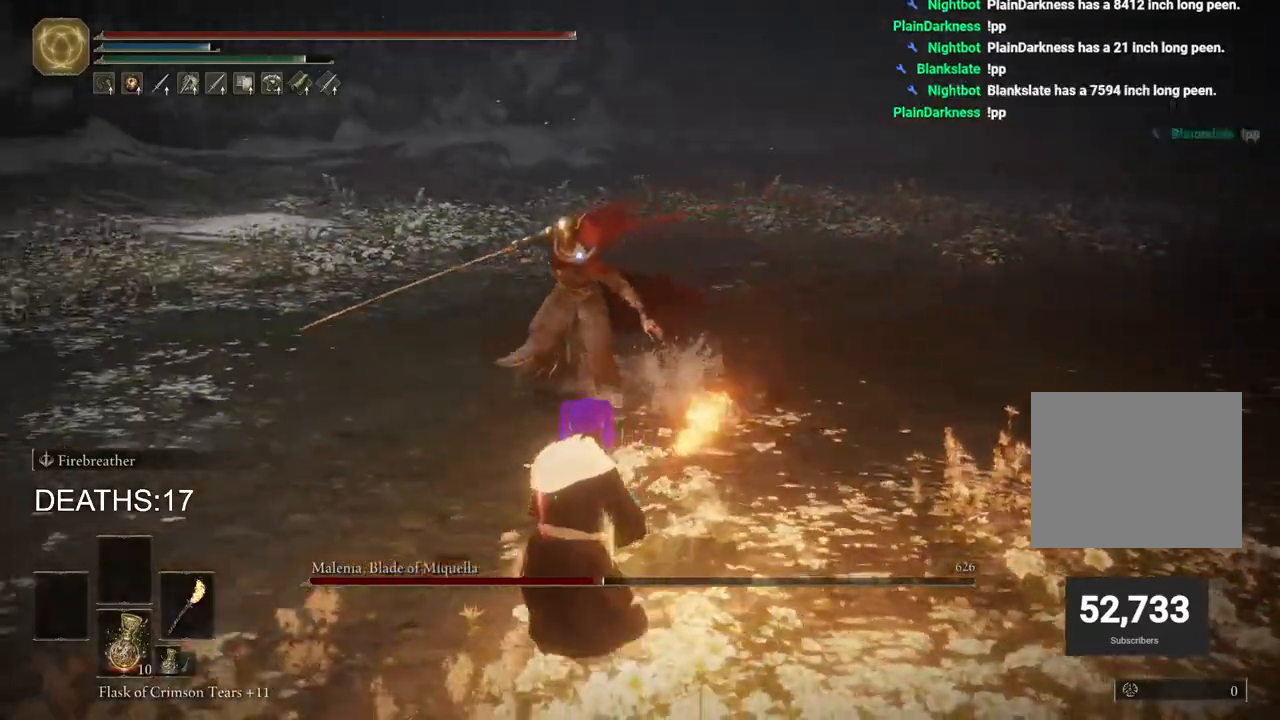
{"buttons": ["CIRCLE"], "left_stick": "down-right", "right_stick": "center", "events": [[17, "CIRCLE", "up"], [117, "CIRCLE", "down"], [300, "left_stick", "down-right"]]}
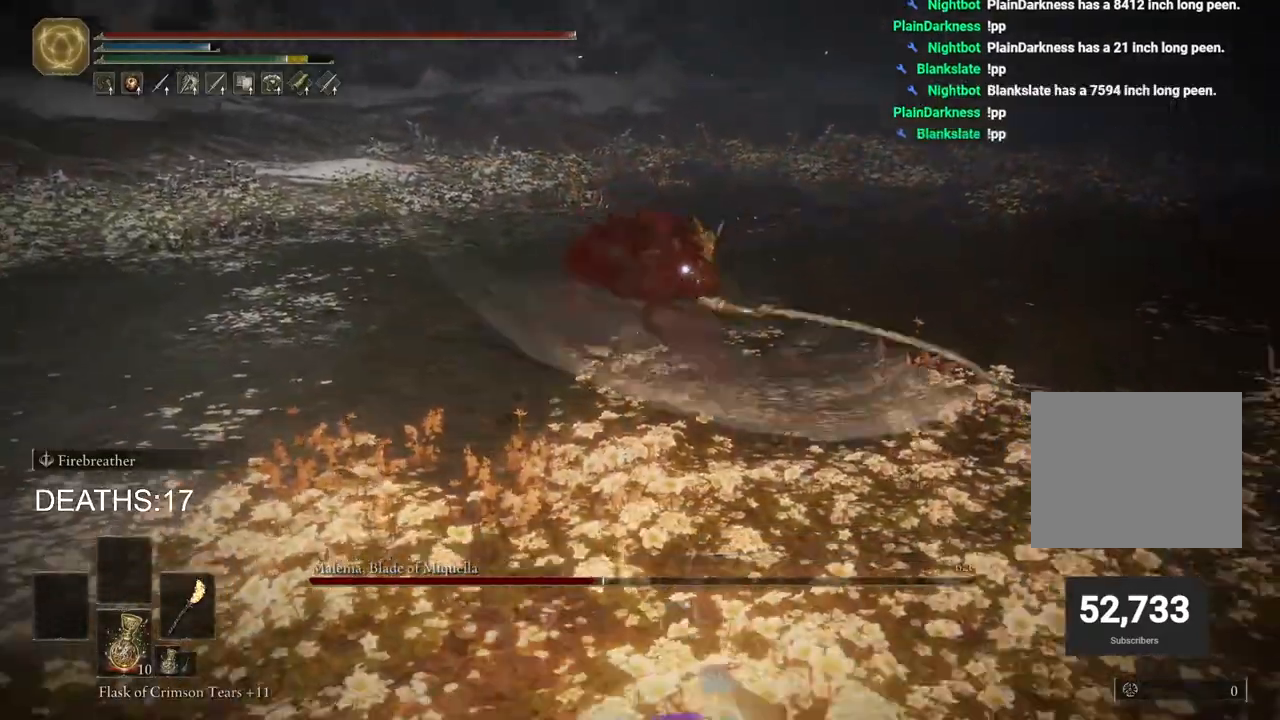
{"buttons": ["CIRCLE"], "left_stick": "up", "right_stick": "center", "events": [[67, "left_stick", "right"], [267, "left_stick", "up-right"], [400, "left_stick", "up"]]}
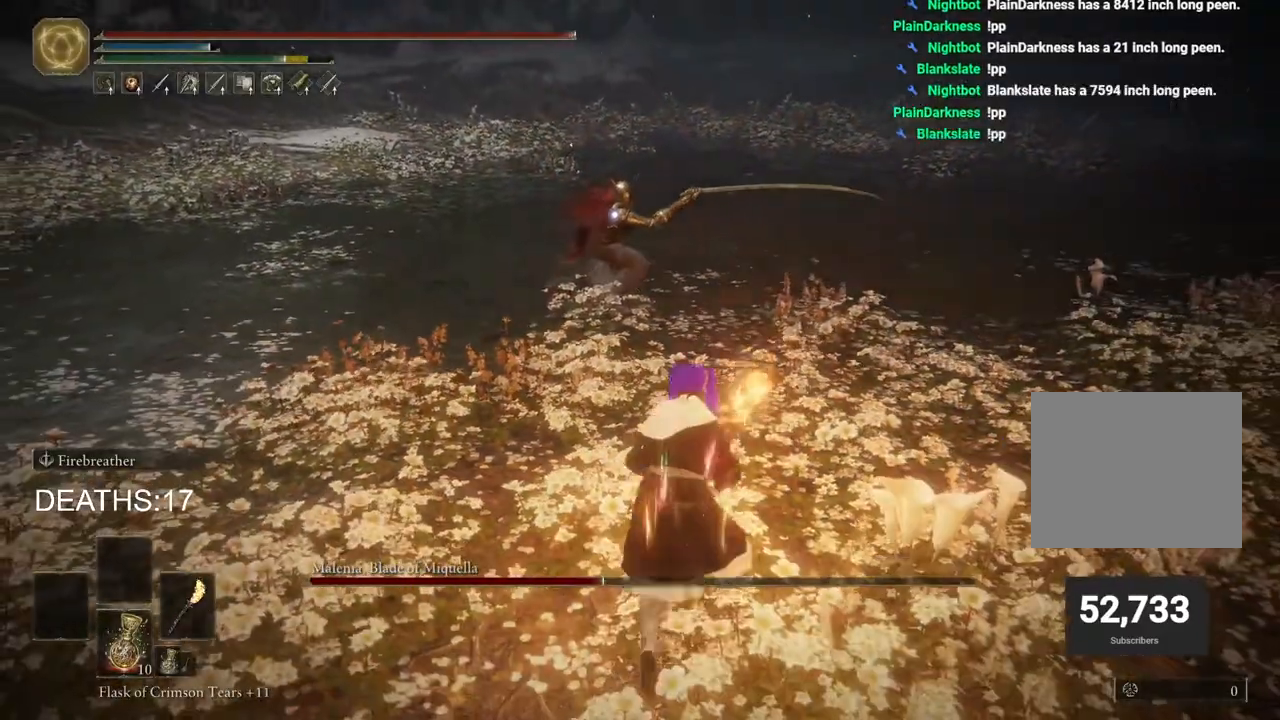
{"buttons": ["R2"], "left_stick": "up", "right_stick": "center", "events": [[50, "CROSS", "down"], [183, "CIRCLE", "up"], [183, "CROSS", "up"], [217, "R2", "down"]]}
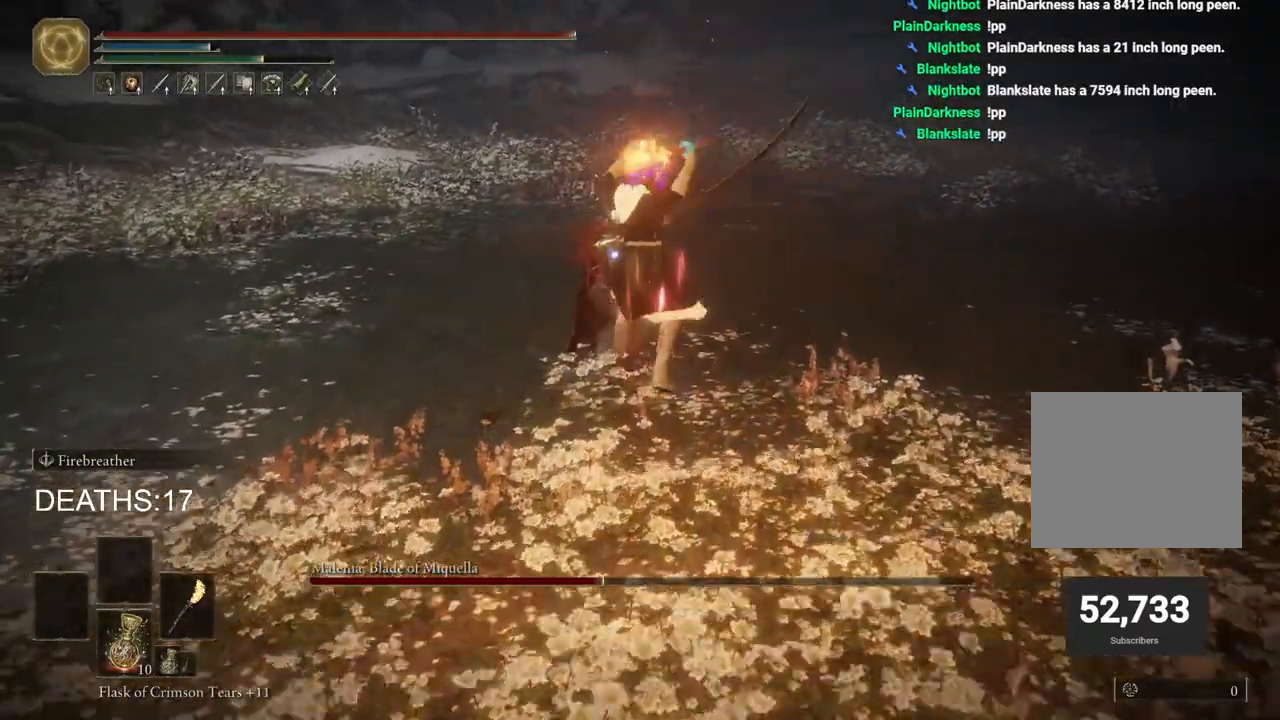
{"buttons": ["R2"], "left_stick": "up-right", "right_stick": "center", "events": [[417, "left_stick", "up-right"]]}
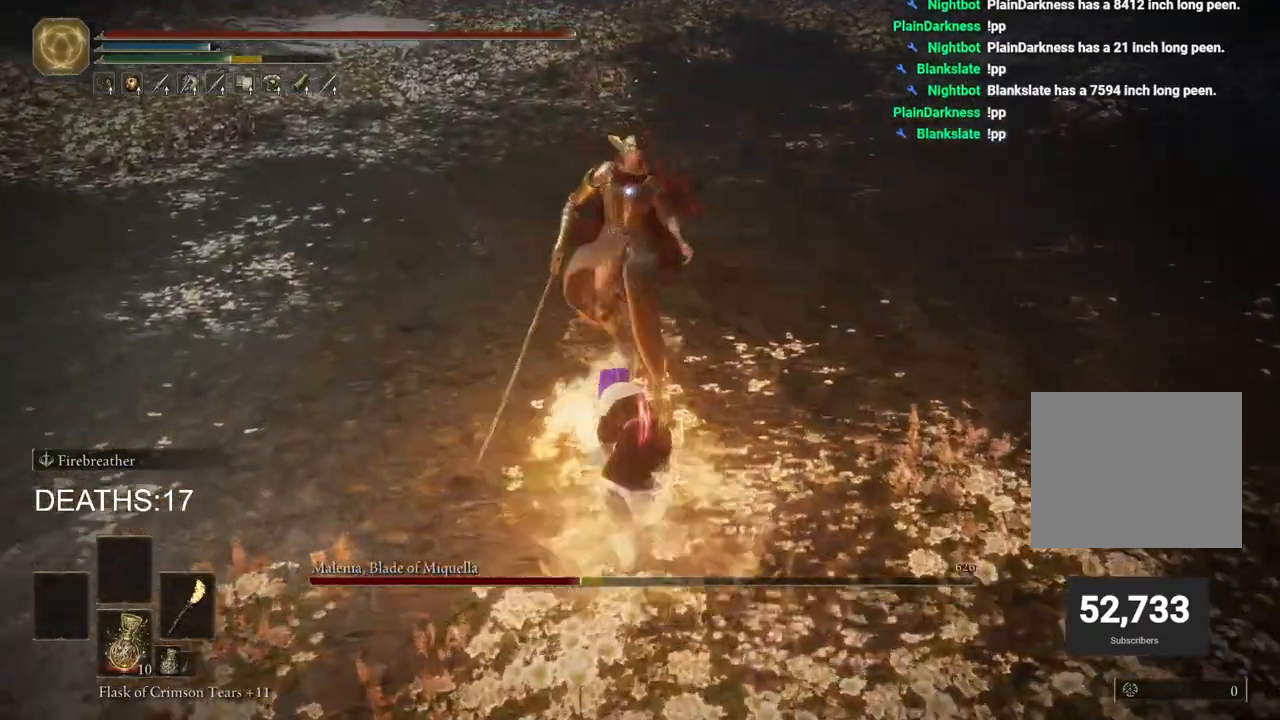
{"buttons": [], "left_stick": "up", "right_stick": "center", "events": [[33, "R2", "up"], [100, "left_stick", "right"], [350, "left_stick", "up"]]}
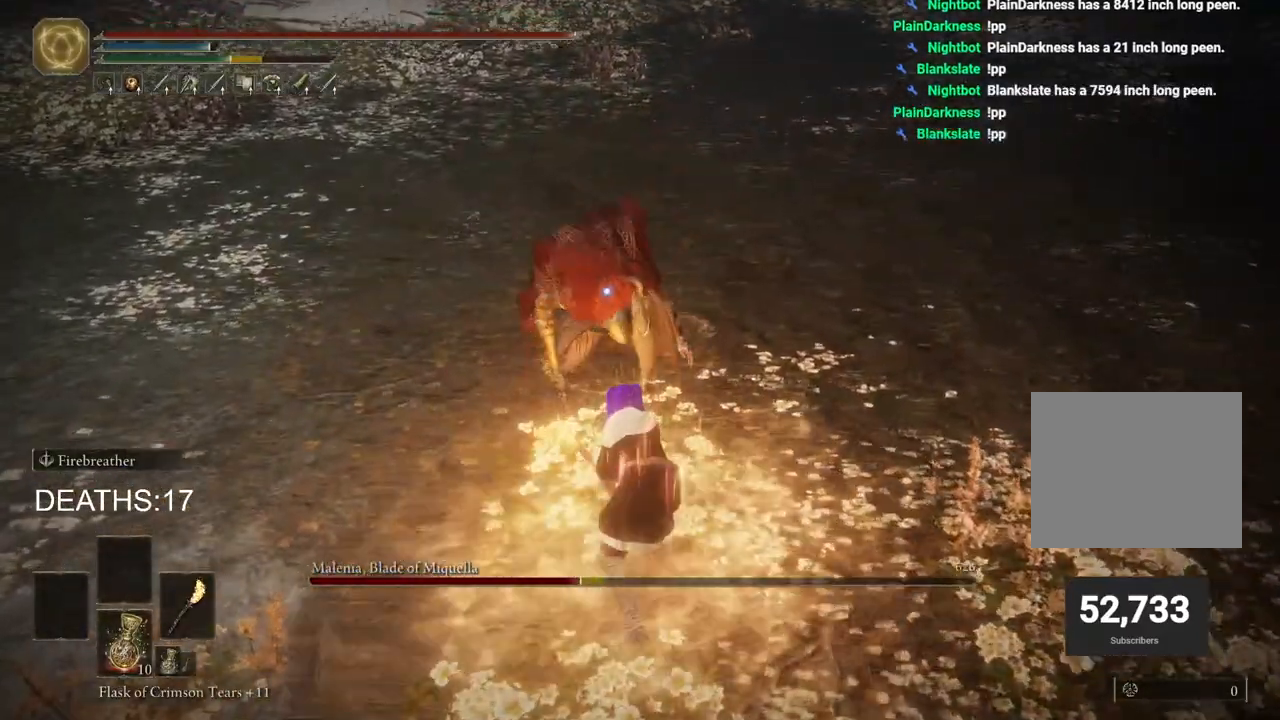
{"buttons": [], "left_stick": "up-left", "right_stick": "center", "events": [[133, "L2", "down"], [133, "left_stick", "up-left"], [500, "L2", "up"]]}
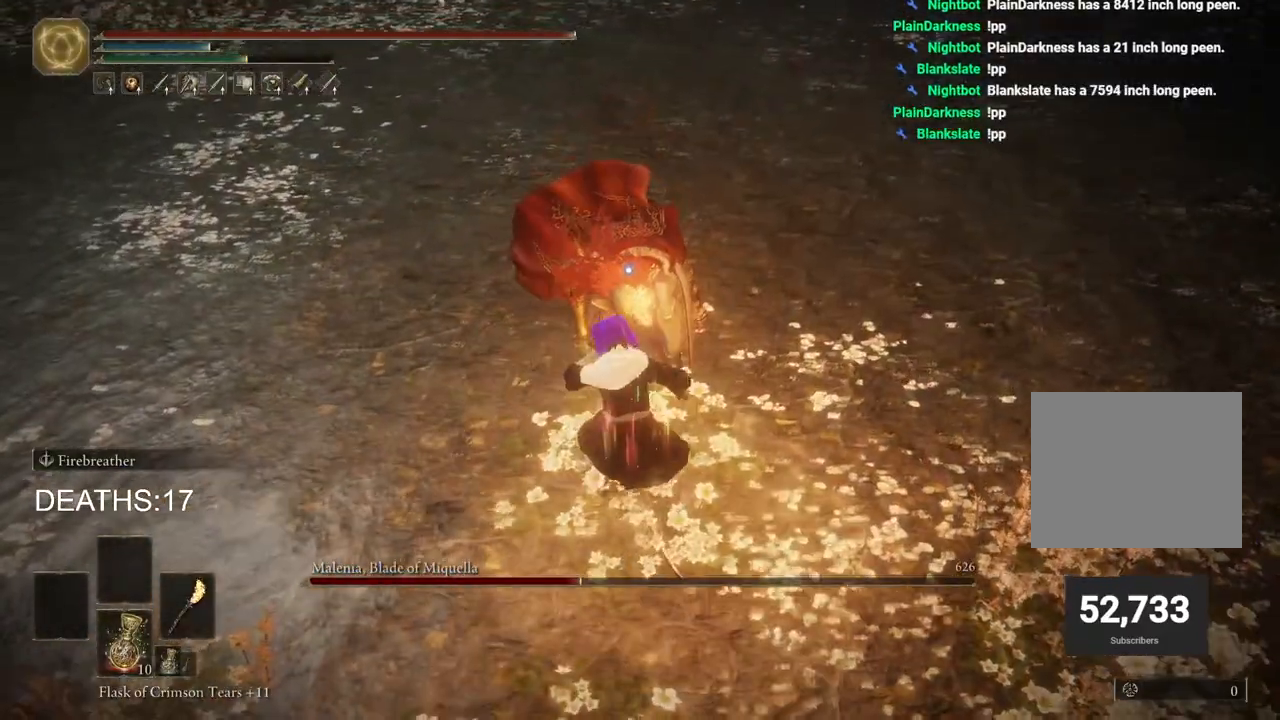
{"buttons": [], "left_stick": "up-left", "right_stick": "center", "events": []}
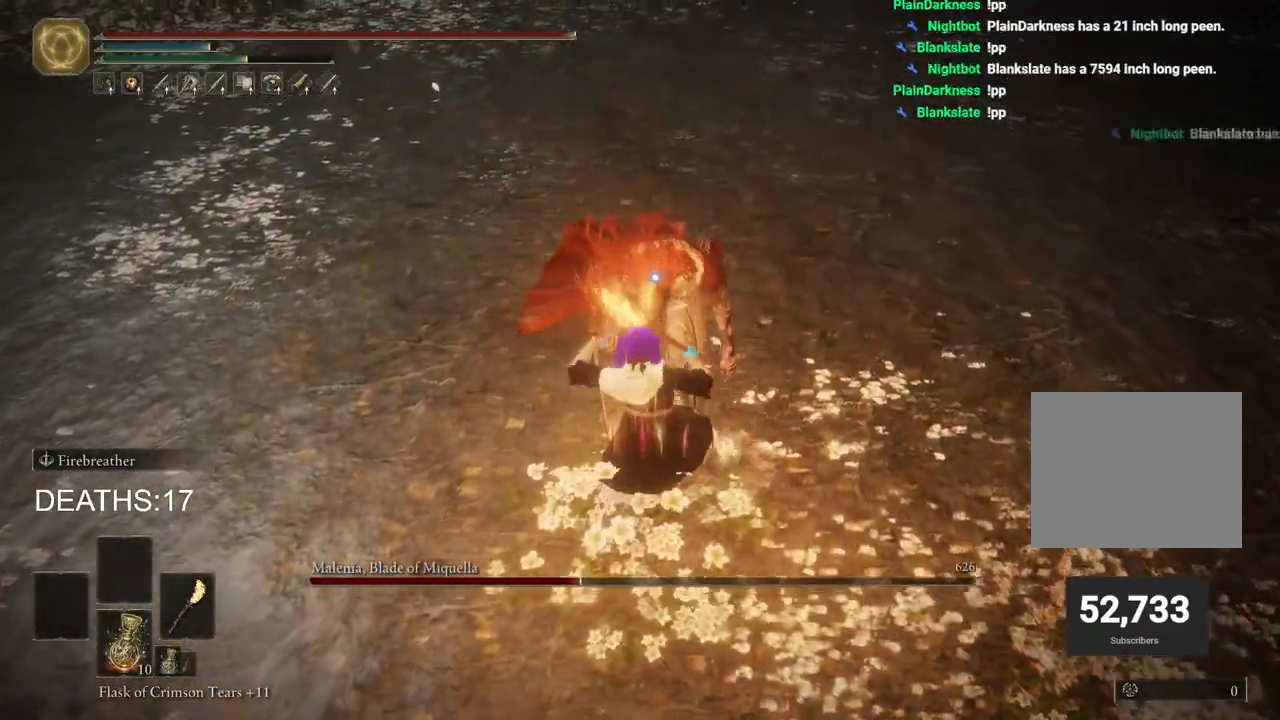
{"buttons": [], "left_stick": "up-left", "right_stick": "center", "events": []}
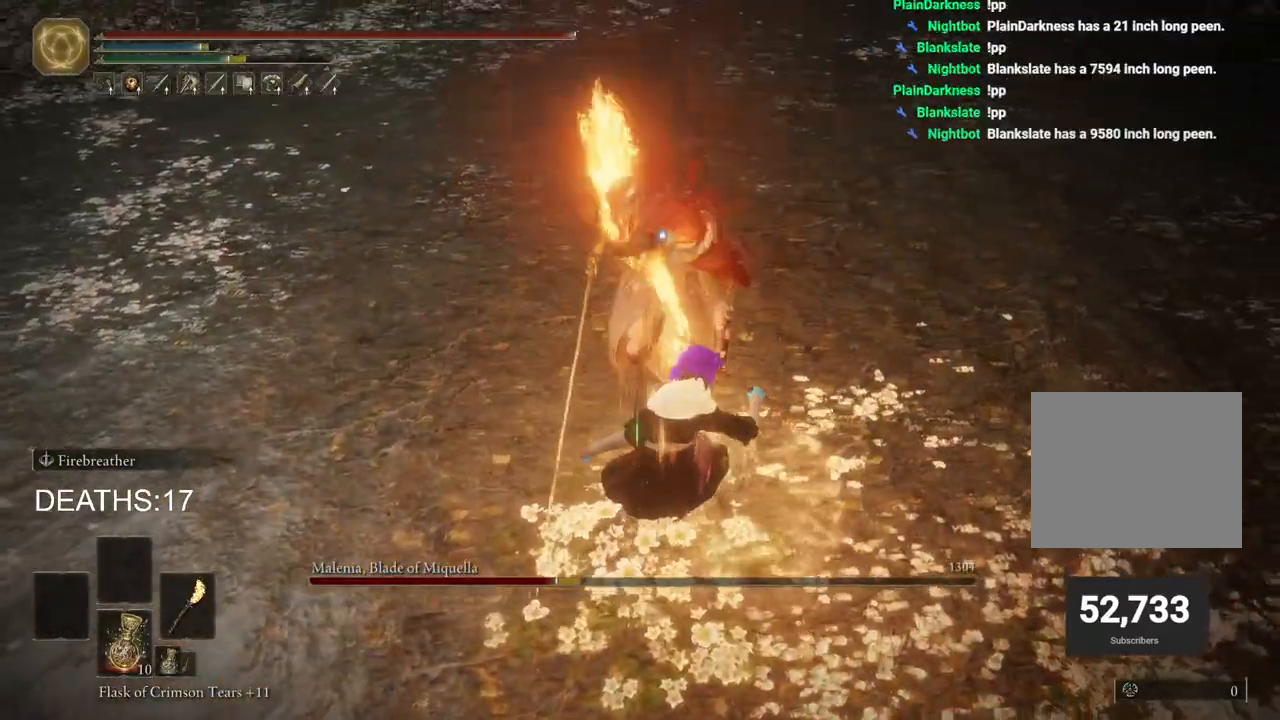
{"buttons": [], "left_stick": "left", "right_stick": "center", "events": [[133, "left_stick", "left"]]}